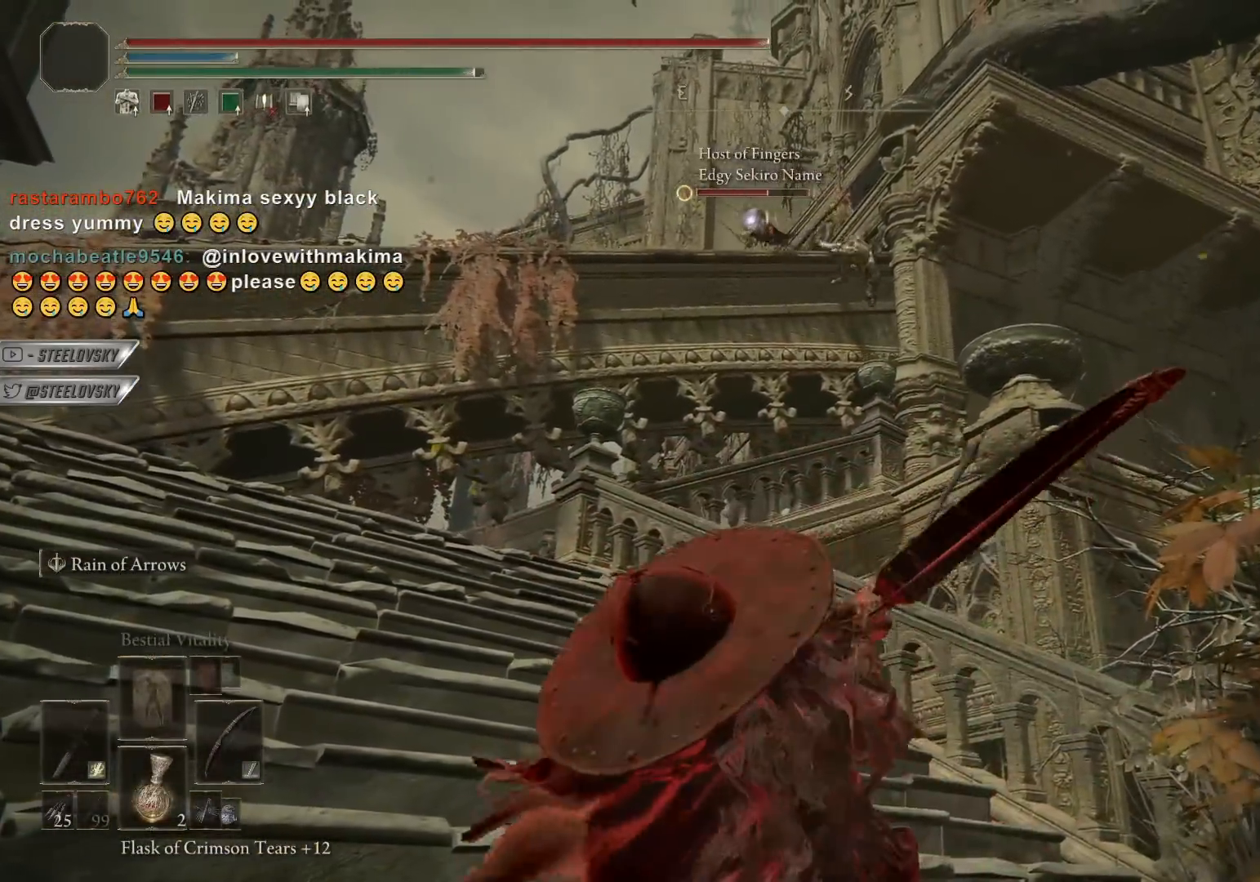
Gameplay with a controller (PlayStation layout); each line is a JSON object with the inputs held at the frame after it. "events" lists button and stick changes between this image and that frame as [ms after this image, input, new state], when the widget could be followed in between. Not read: R3 START.
{"buttons": ["L2"], "left_stick": "center", "right_stick": "center", "events": []}
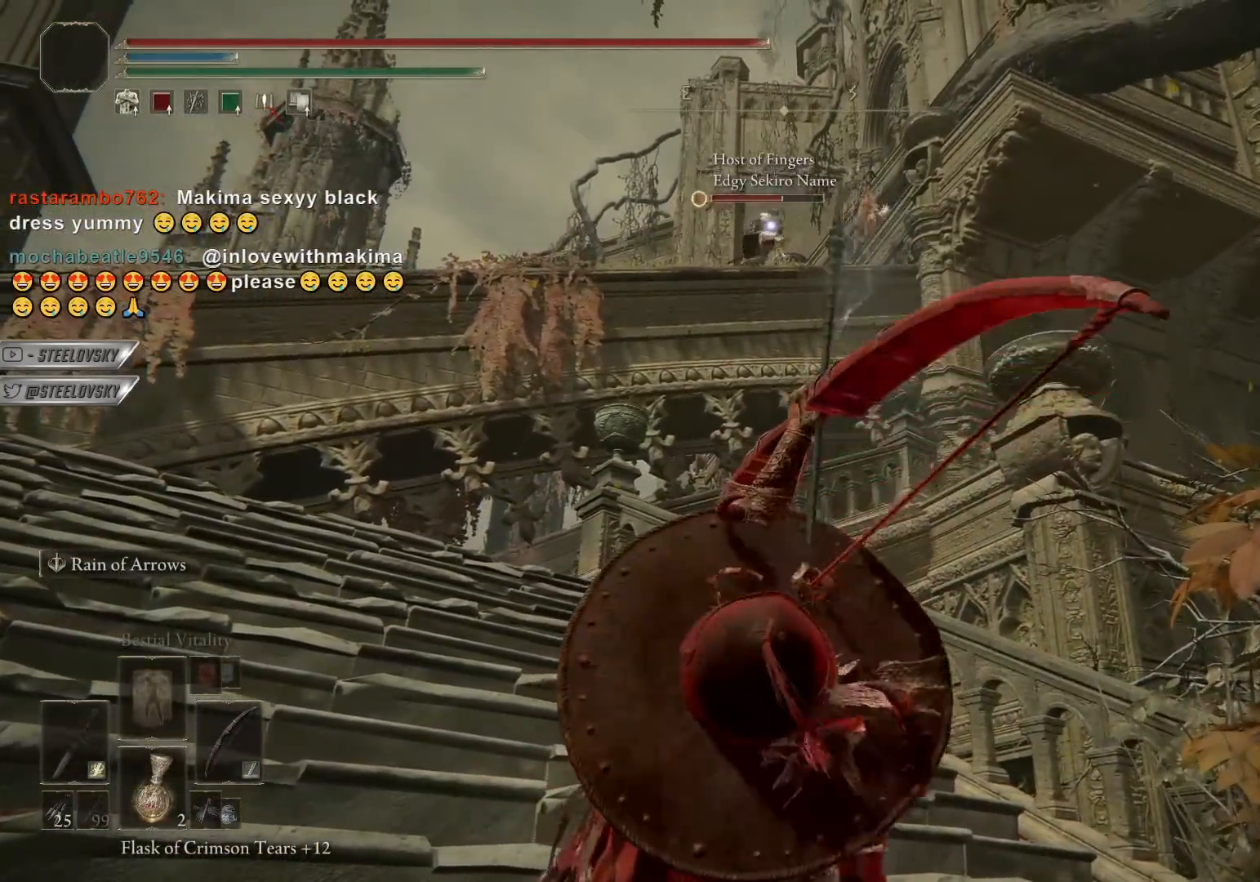
{"buttons": ["L2"], "left_stick": "center", "right_stick": "center", "events": [[133, "right_stick", "right"], [217, "right_stick", "center"]]}
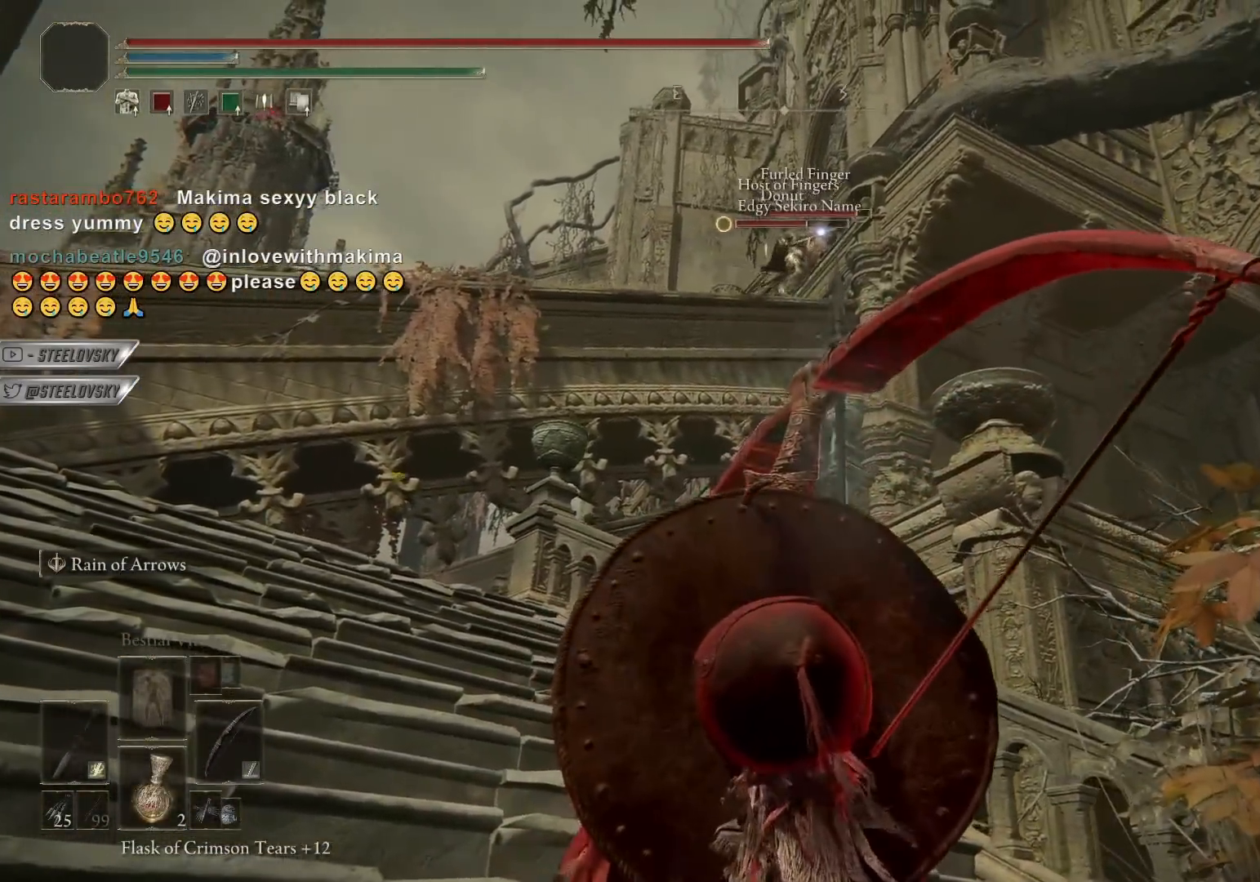
{"buttons": ["L2"], "left_stick": "center", "right_stick": "center", "events": []}
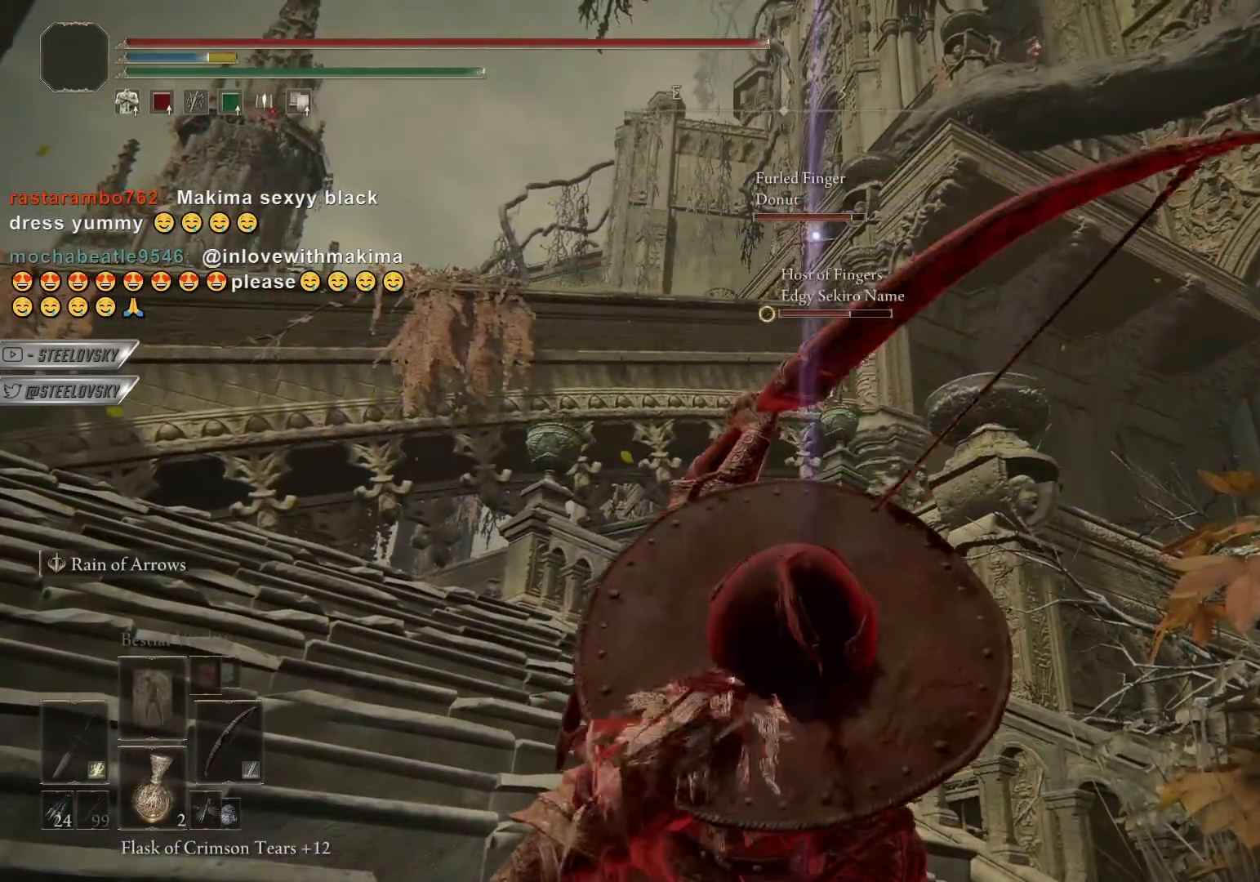
{"buttons": ["CIRCLE"], "left_stick": "down-right", "right_stick": "center", "events": [[117, "left_stick", "right"], [133, "L2", "up"], [200, "CIRCLE", "down"], [233, "left_stick", "down-right"]]}
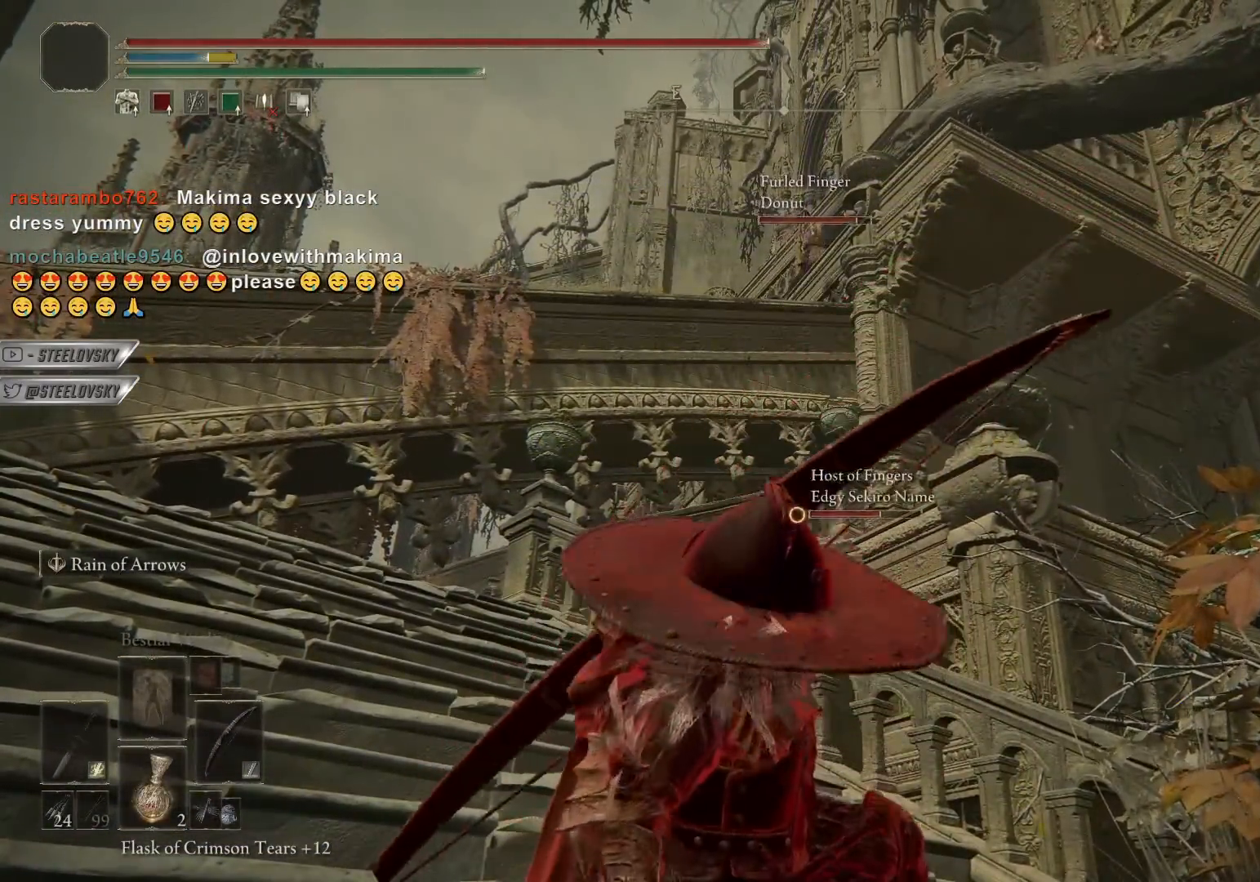
{"buttons": ["CIRCLE", "L3"], "left_stick": "left", "right_stick": "center", "events": [[100, "left_stick", "down"], [217, "left_stick", "down-left"], [400, "L3", "down"], [400, "left_stick", "left"]]}
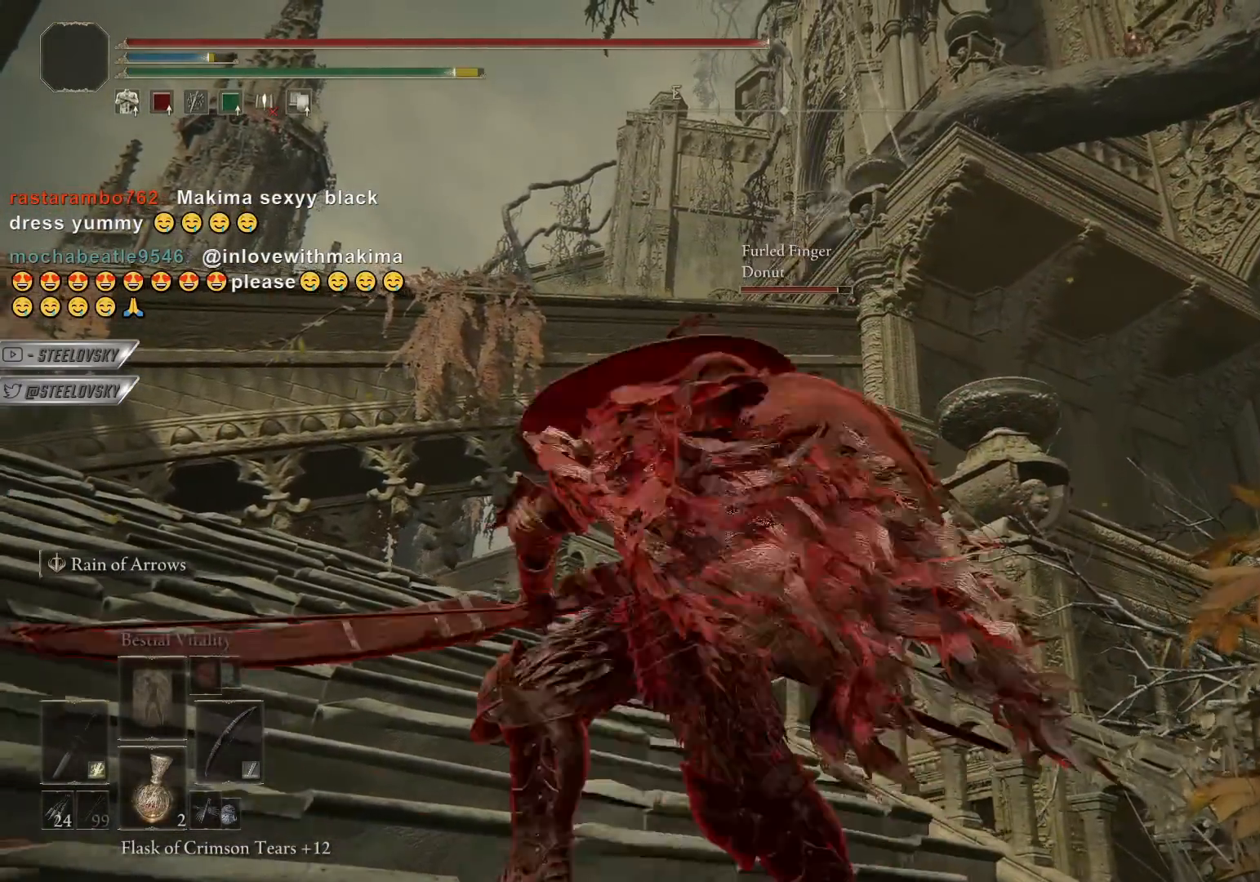
{"buttons": ["R1"], "left_stick": "center", "right_stick": "center", "events": [[50, "L3", "up"], [167, "left_stick", "up-left"], [217, "right_stick", "down-right"], [233, "CIRCLE", "up"], [317, "R1", "down"], [333, "right_stick", "center"], [500, "left_stick", "center"]]}
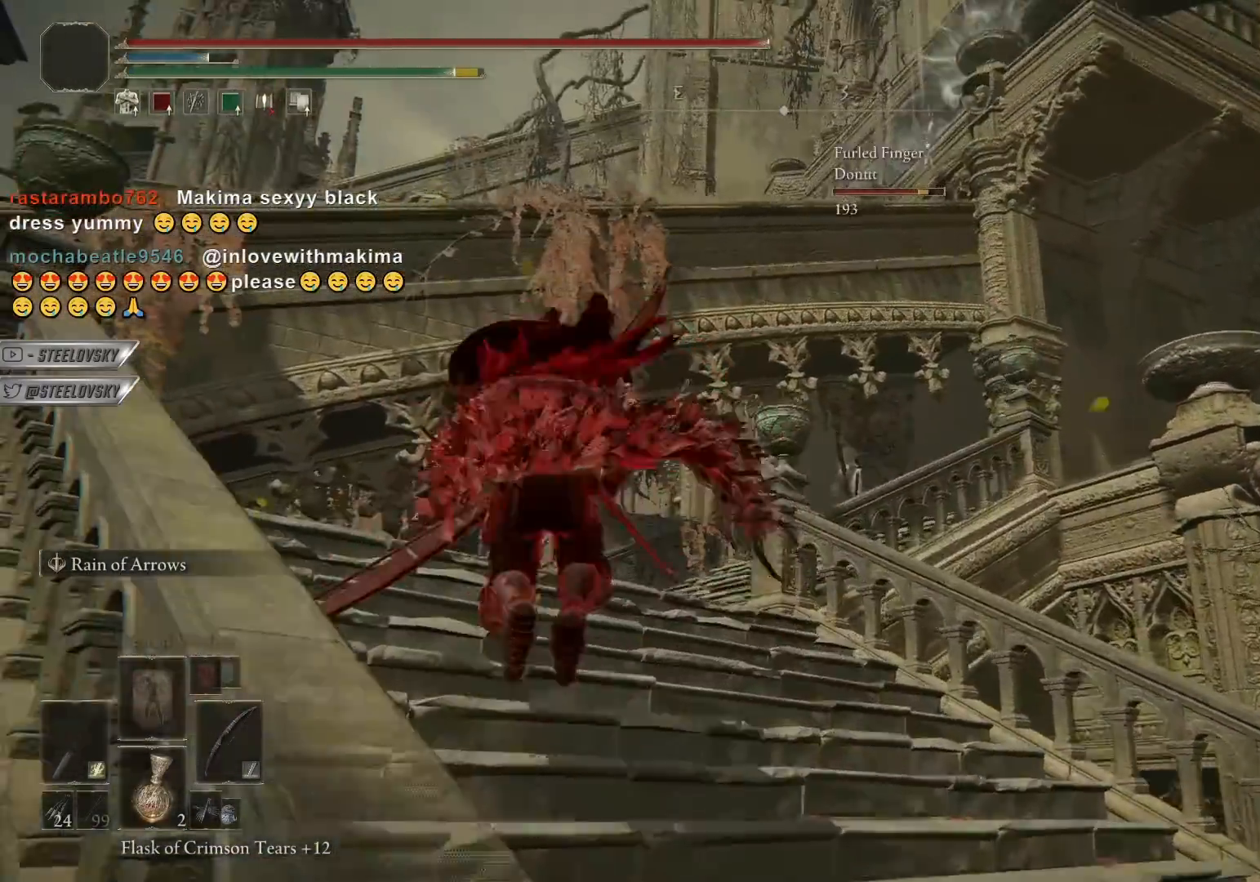
{"buttons": ["L1", "R1"], "left_stick": "center", "right_stick": "center", "events": [[17, "L1", "down"], [150, "right_stick", "down-right"], [300, "right_stick", "center"]]}
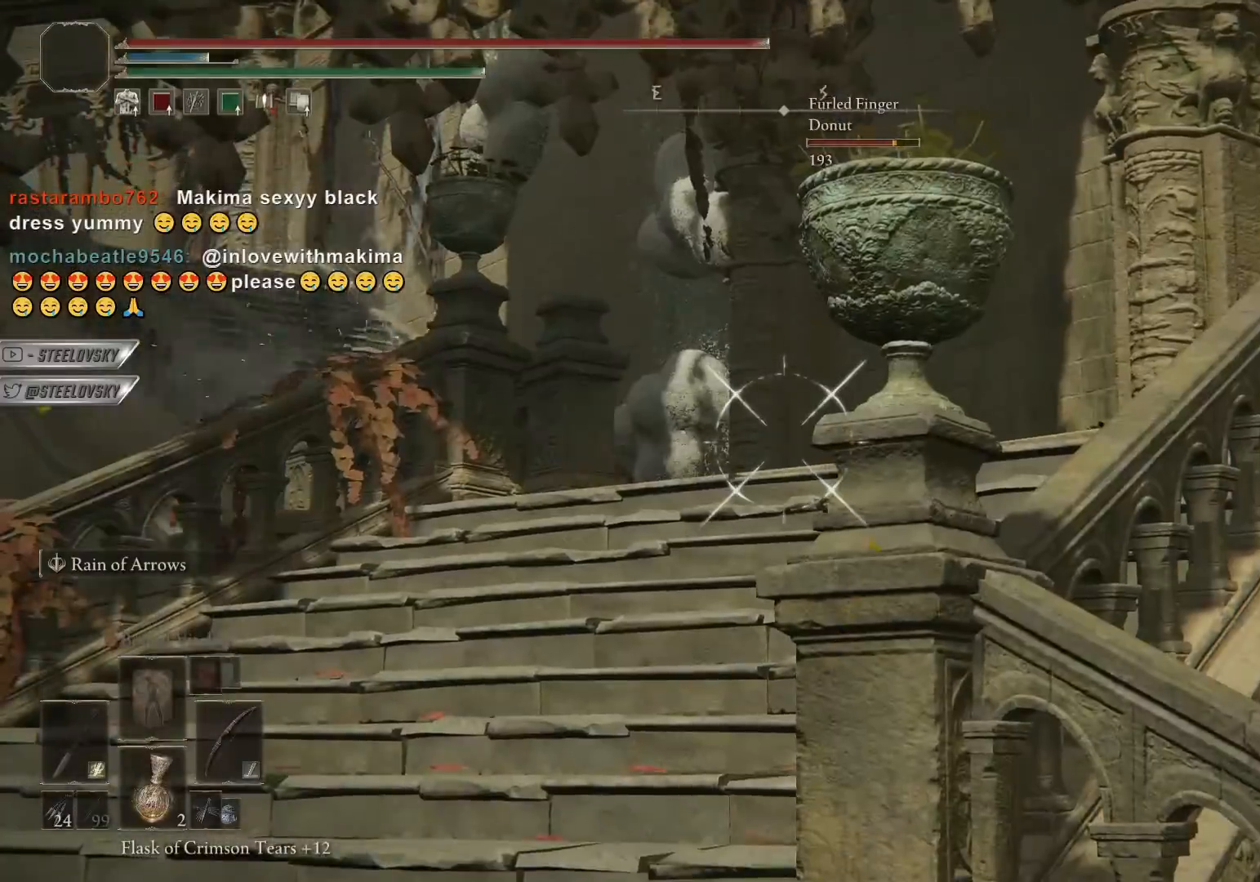
{"buttons": ["L1", "R1"], "left_stick": "center", "right_stick": "center", "events": []}
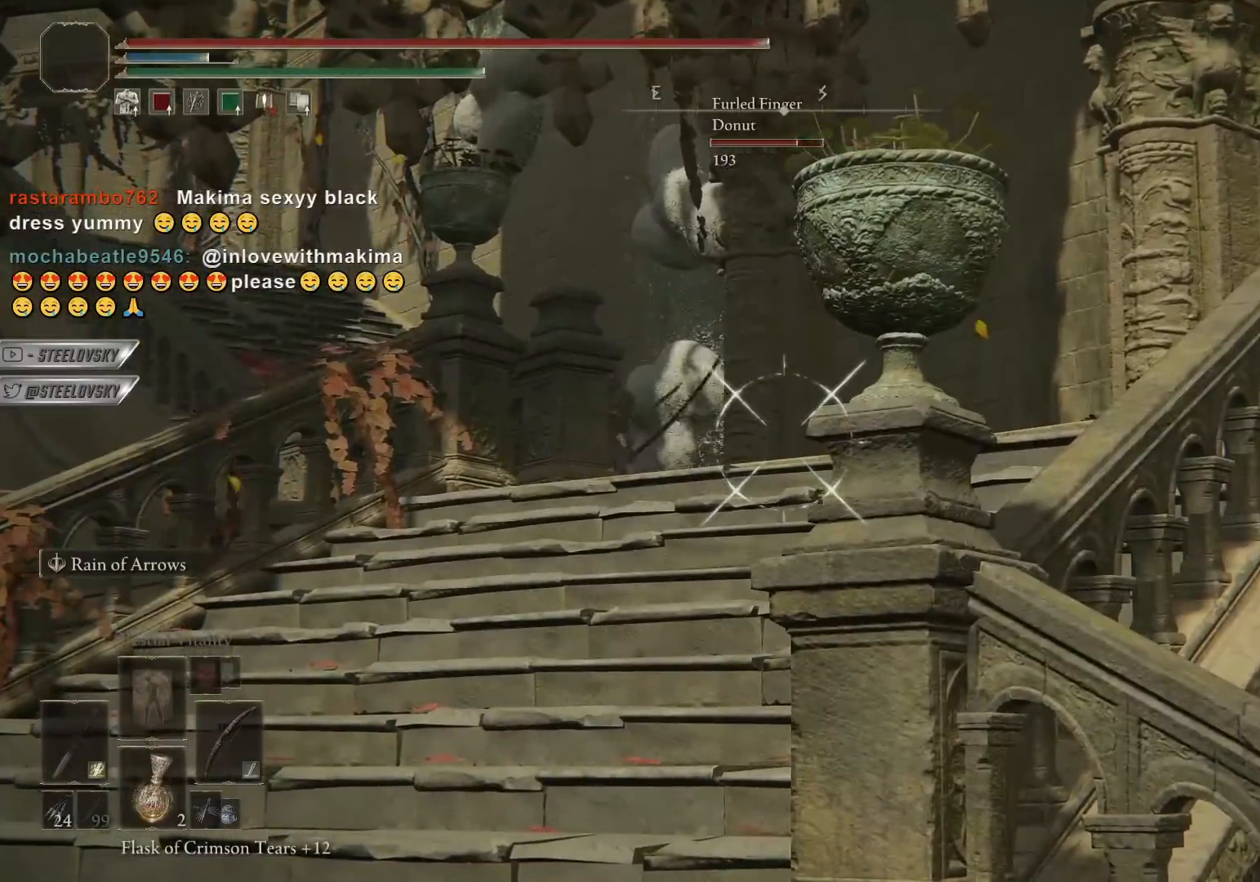
{"buttons": ["L1"], "left_stick": "center", "right_stick": "center", "events": [[483, "R1", "up"]]}
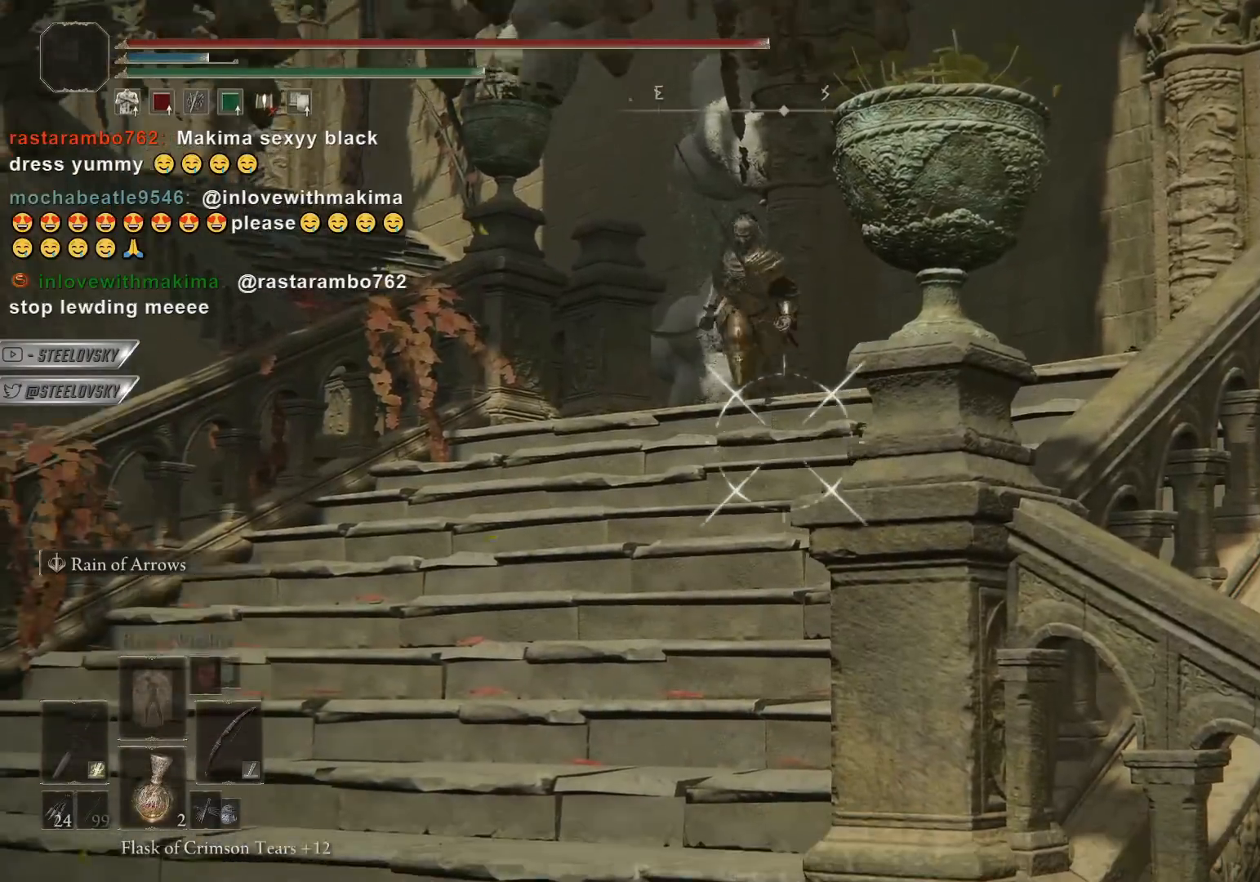
{"buttons": [], "left_stick": "right", "right_stick": "center", "events": [[417, "L1", "up"], [417, "left_stick", "right"]]}
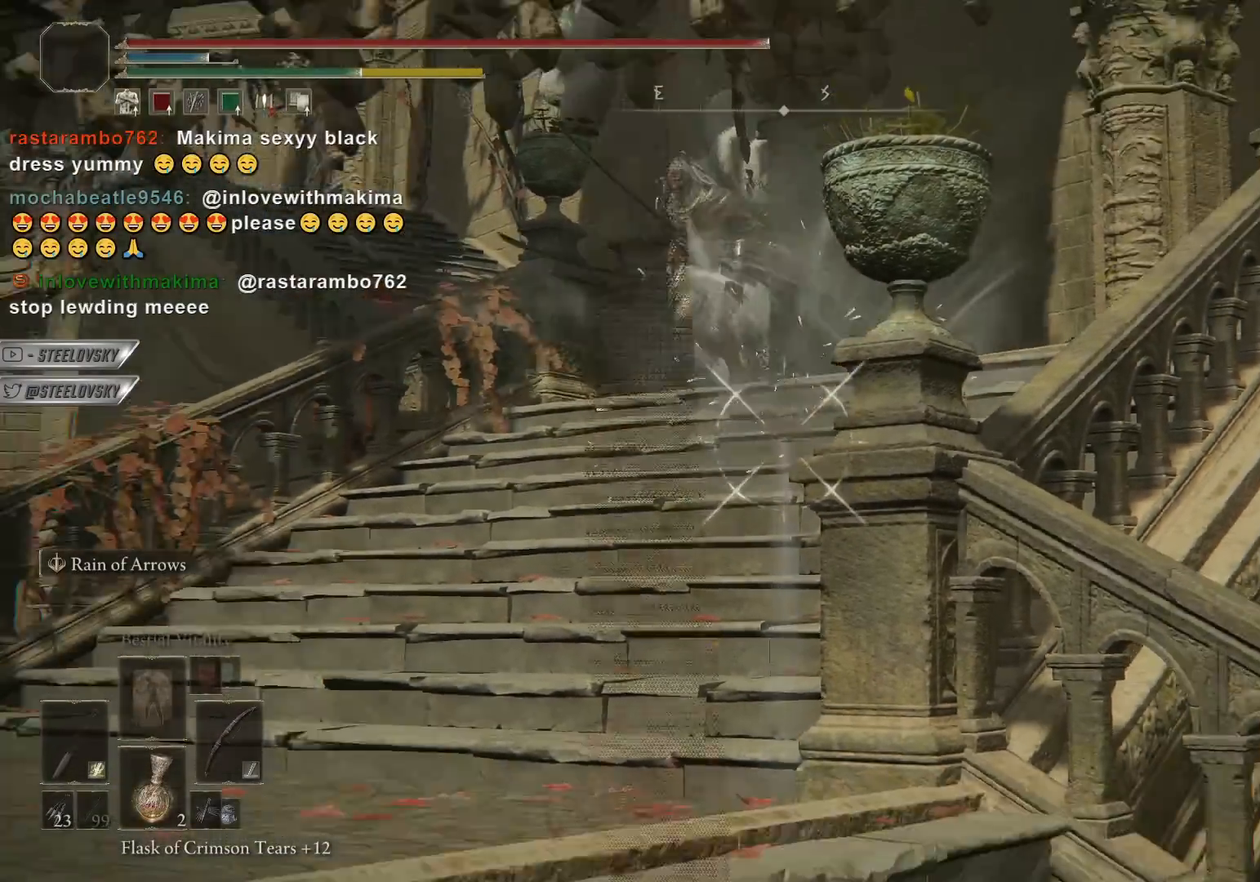
{"buttons": ["CIRCLE"], "left_stick": "down-right", "right_stick": "center", "events": [[17, "CIRCLE", "down"], [333, "left_stick", "down-right"]]}
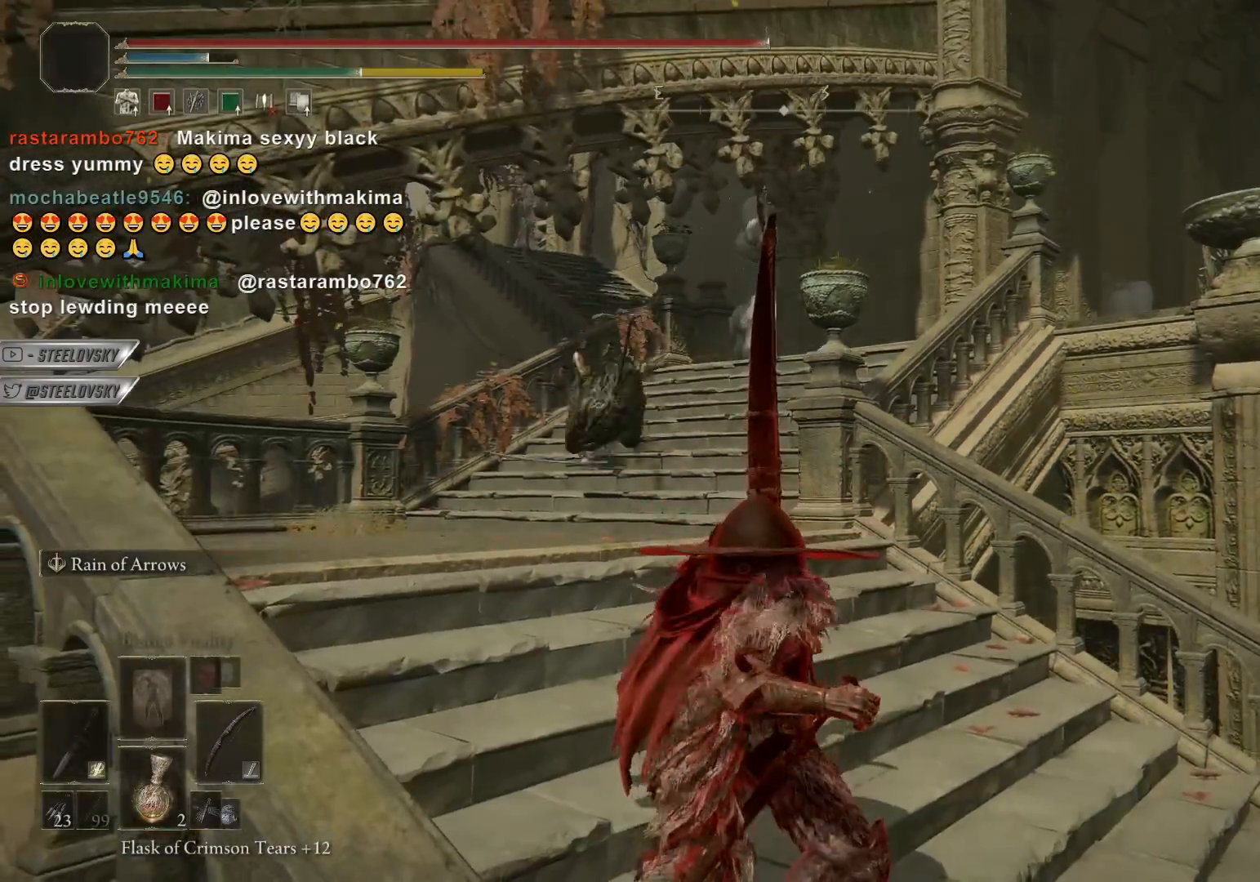
{"buttons": ["CIRCLE"], "left_stick": "down-right", "right_stick": "center", "events": [[83, "CROSS", "down"], [183, "CROSS", "up"], [317, "right_stick", "left"], [450, "right_stick", "center"]]}
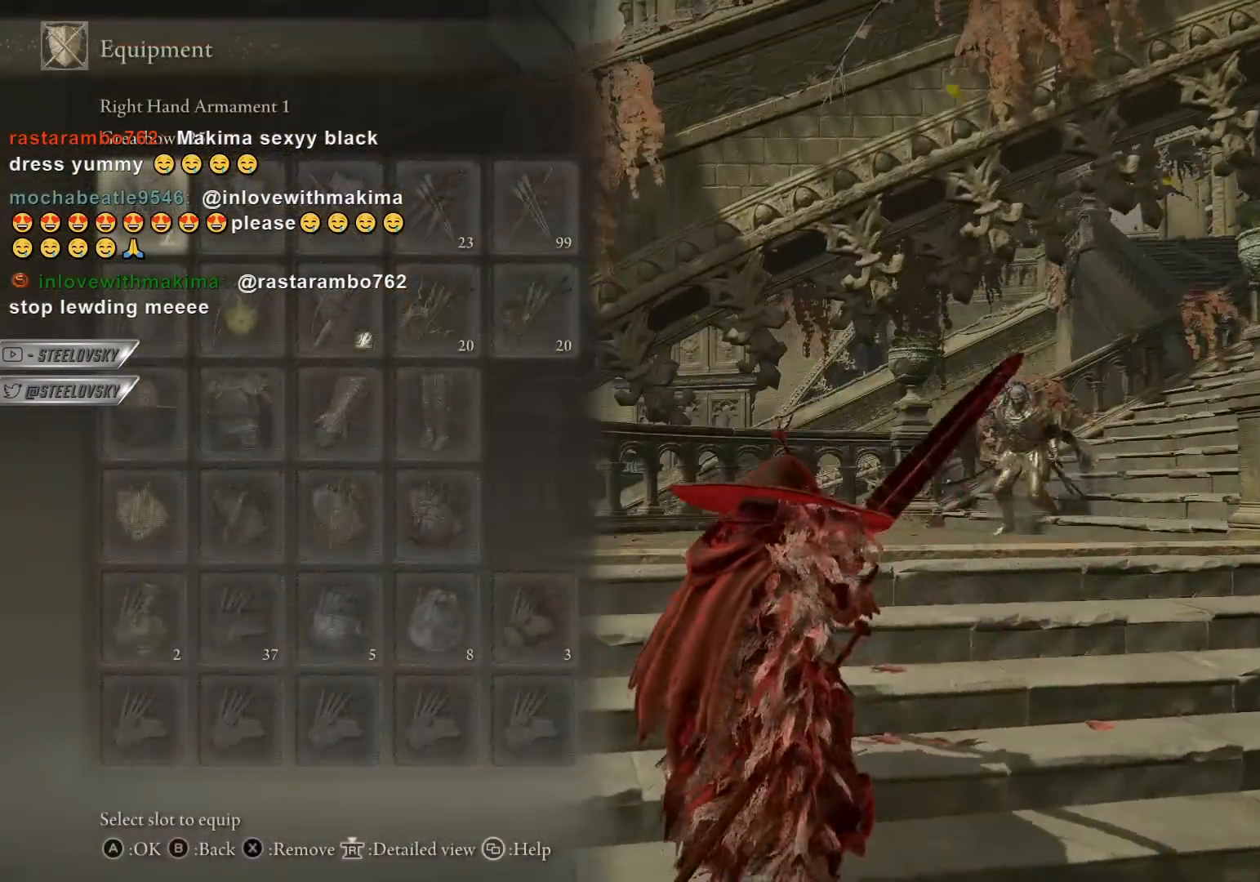
{"buttons": ["CIRCLE"], "left_stick": "down", "right_stick": "center", "events": [[67, "CROSS", "down"], [167, "R2", "down"], [183, "CROSS", "up"], [233, "left_stick", "down"], [267, "CROSS", "down"], [300, "R2", "up"], [350, "CROSS", "up"], [383, "DPAD_DOWN", "down"], [450, "DPAD_DOWN", "up"]]}
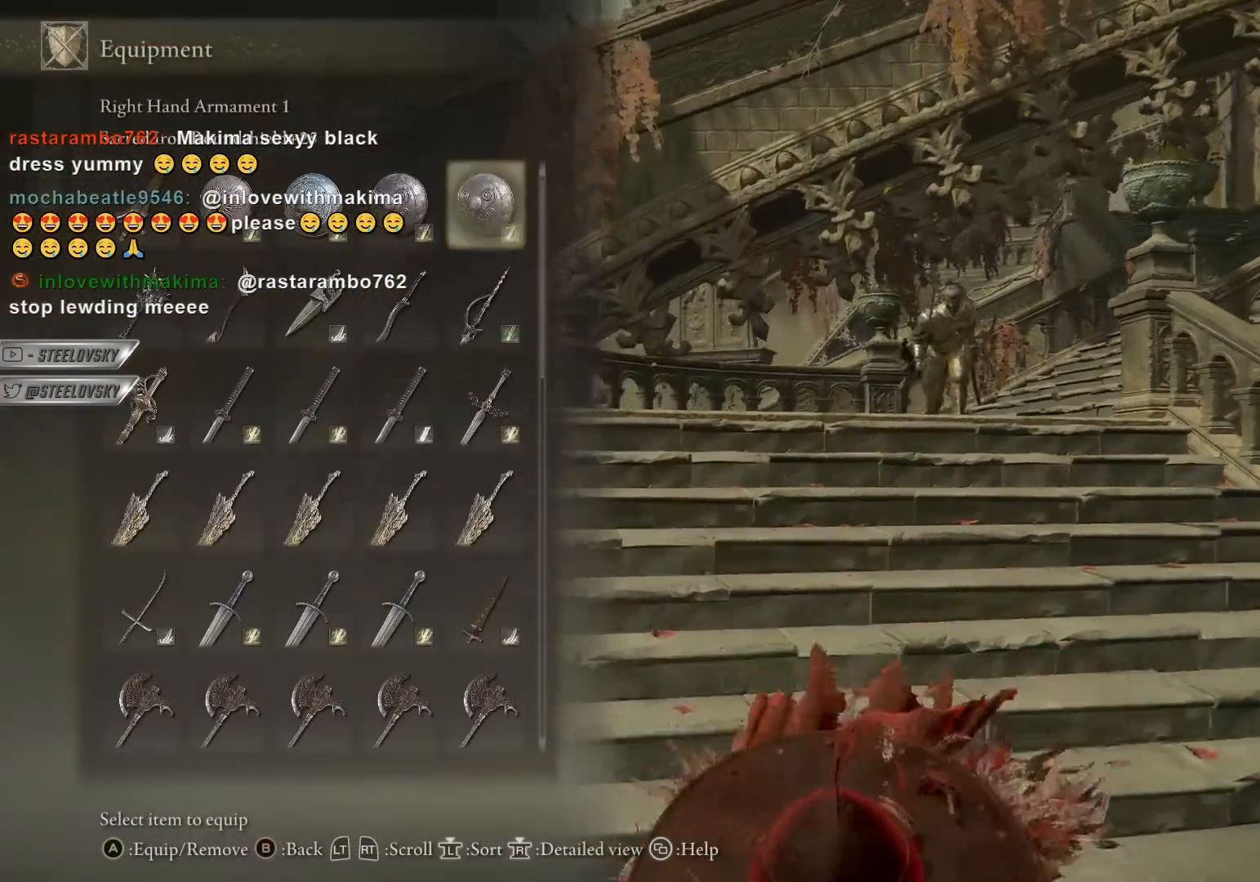
{"buttons": ["CIRCLE"], "left_stick": "down", "right_stick": "center", "events": [[33, "DPAD_DOWN", "down"], [100, "DPAD_DOWN", "up"], [167, "DPAD_DOWN", "down"], [217, "DPAD_DOWN", "up"], [400, "DPAD_DOWN", "down"], [467, "DPAD_DOWN", "up"]]}
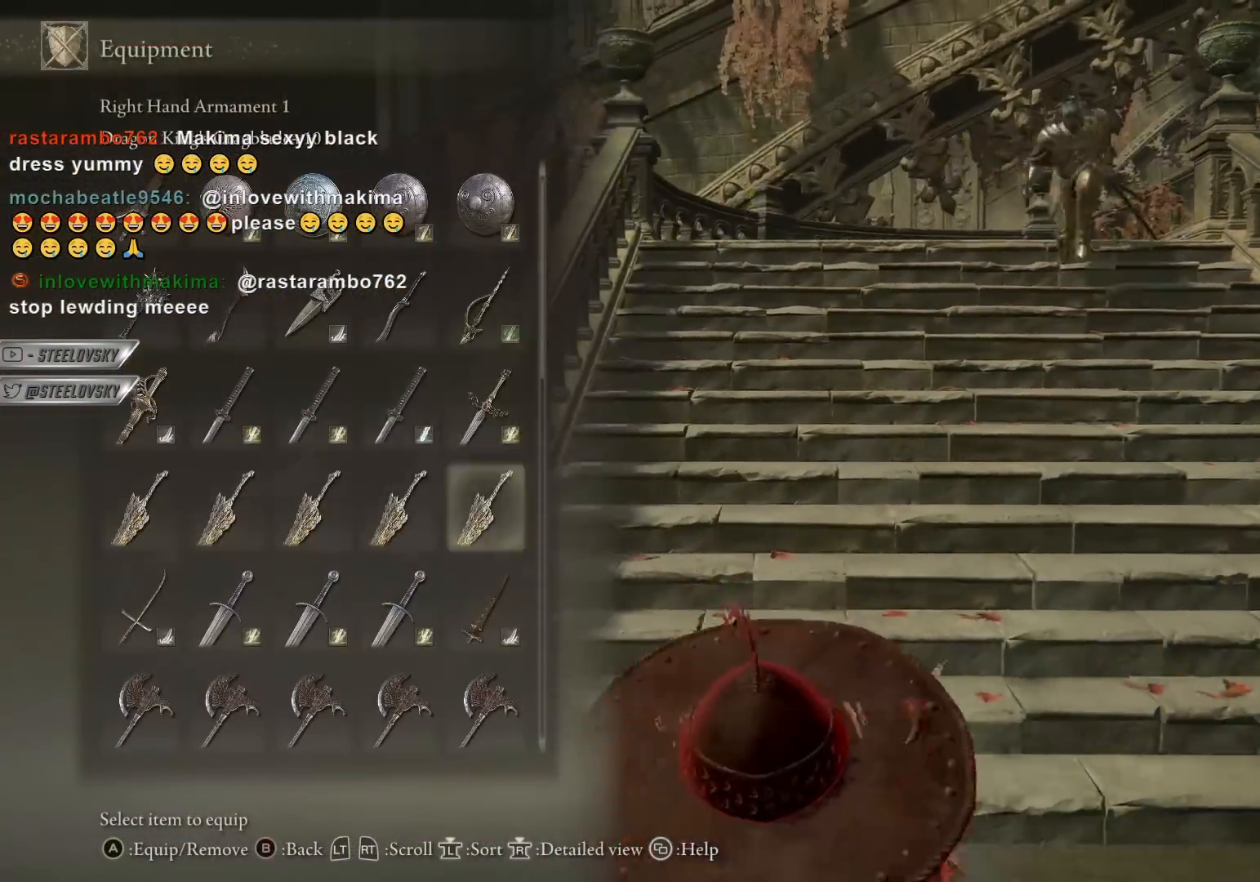
{"buttons": ["CIRCLE"], "left_stick": "down", "right_stick": "center", "events": [[33, "DPAD_DOWN", "down"], [117, "CROSS", "down"], [117, "DPAD_DOWN", "up"], [217, "CROSS", "up"], [233, "CIRCLE", "up"], [433, "CIRCLE", "down"]]}
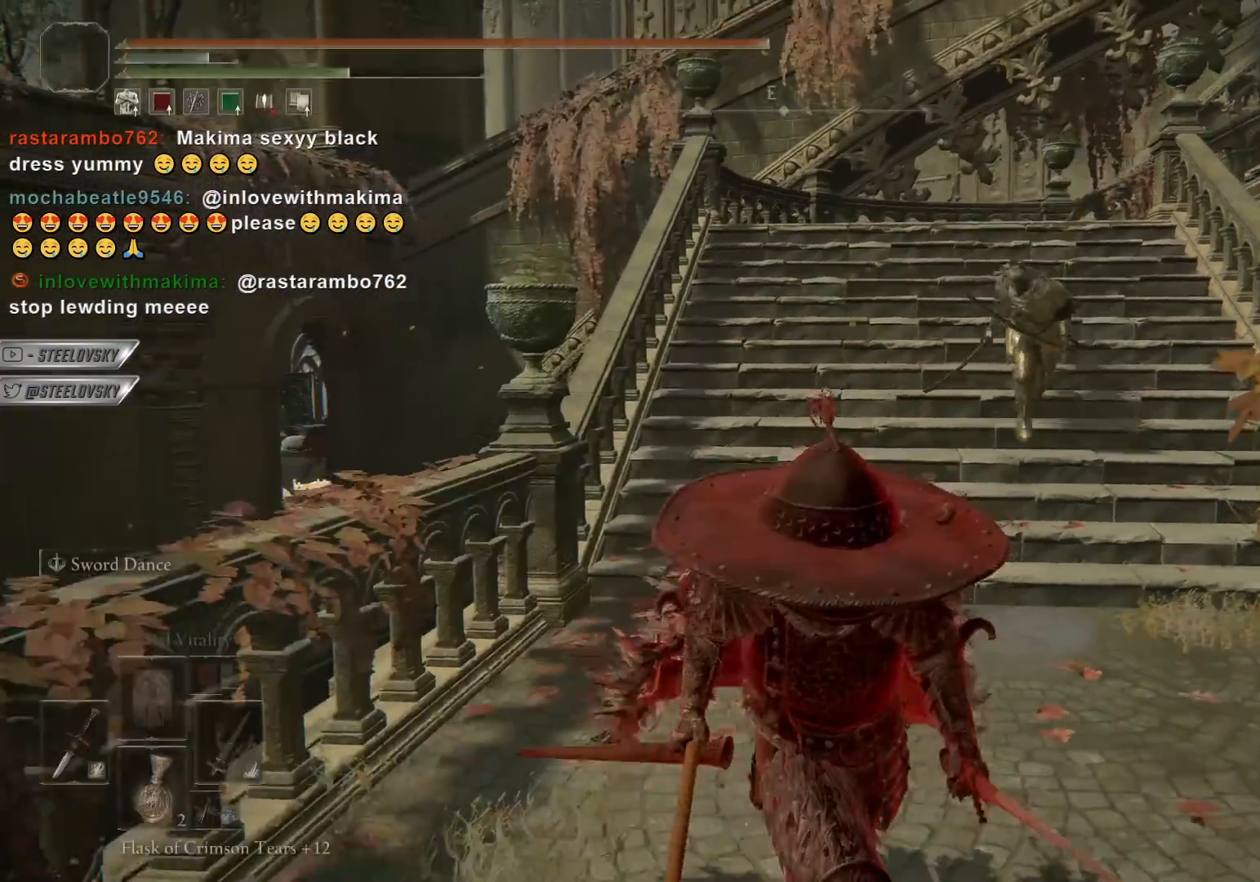
{"buttons": ["CIRCLE"], "left_stick": "up-right", "right_stick": "center", "events": [[83, "left_stick", "down-right"], [350, "left_stick", "up-right"]]}
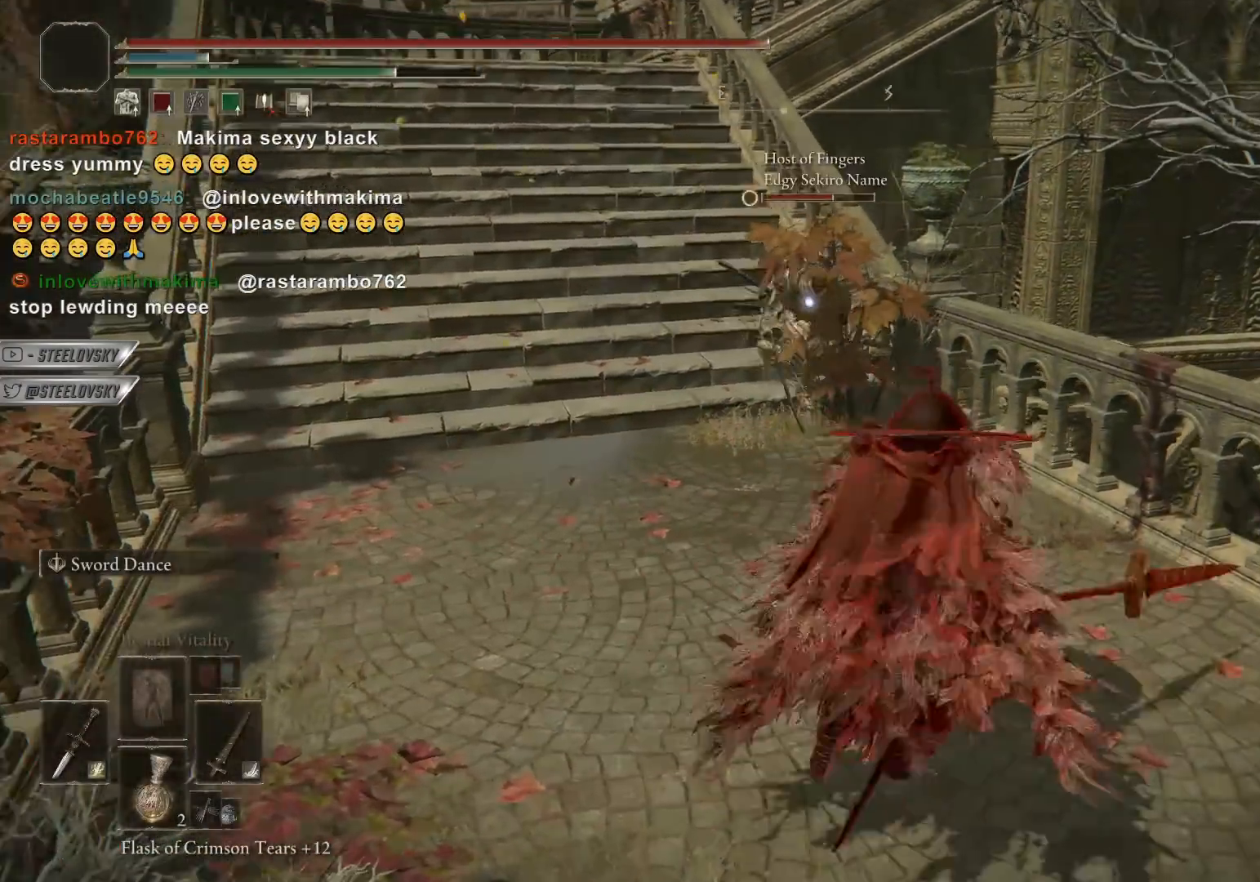
{"buttons": ["L1"], "left_stick": "up-left", "right_stick": "center", "events": [[117, "left_stick", "up"], [317, "CIRCLE", "up"], [450, "left_stick", "up-left"], [467, "L1", "down"]]}
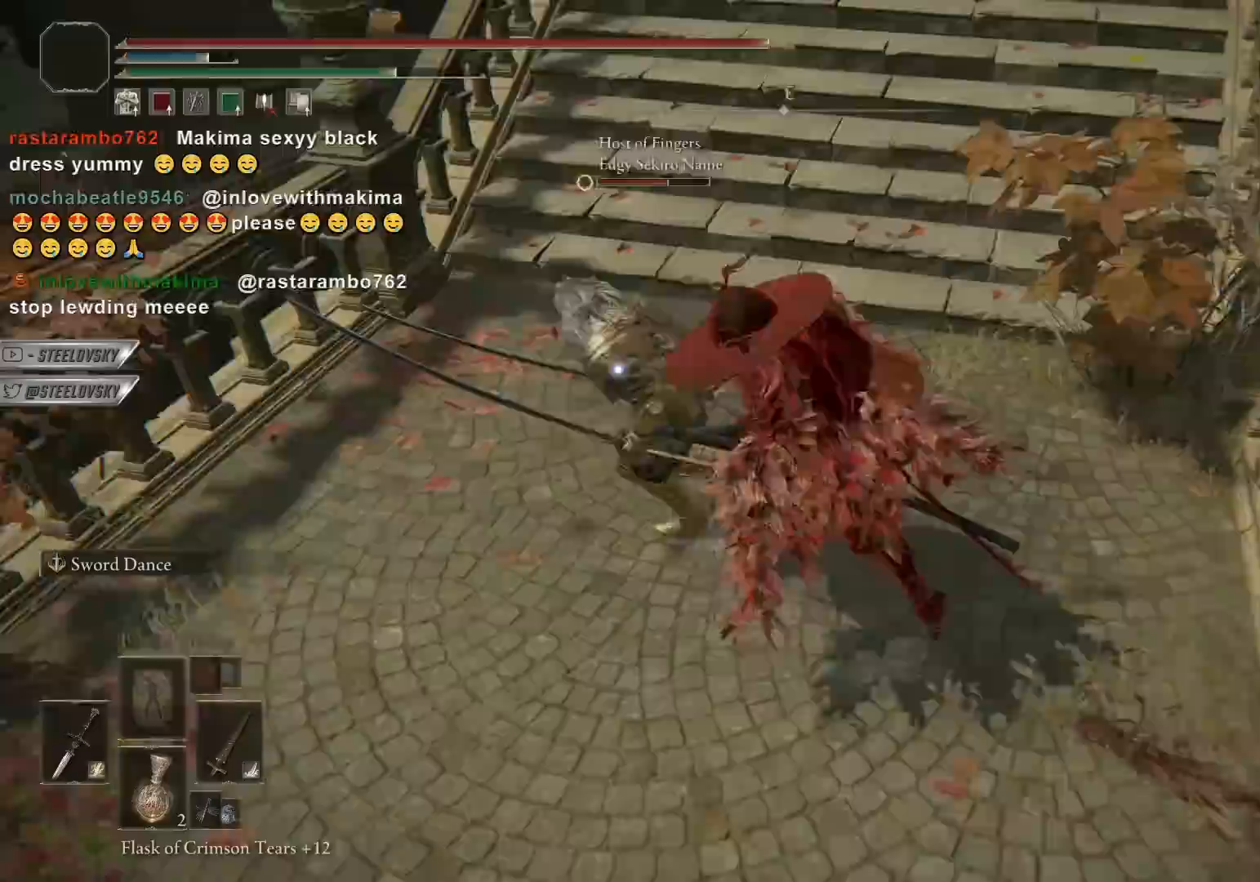
{"buttons": ["CIRCLE"], "left_stick": "down", "right_stick": "center", "events": [[167, "CIRCLE", "down"], [183, "L1", "up"], [383, "left_stick", "center"], [433, "left_stick", "right"], [500, "left_stick", "down"]]}
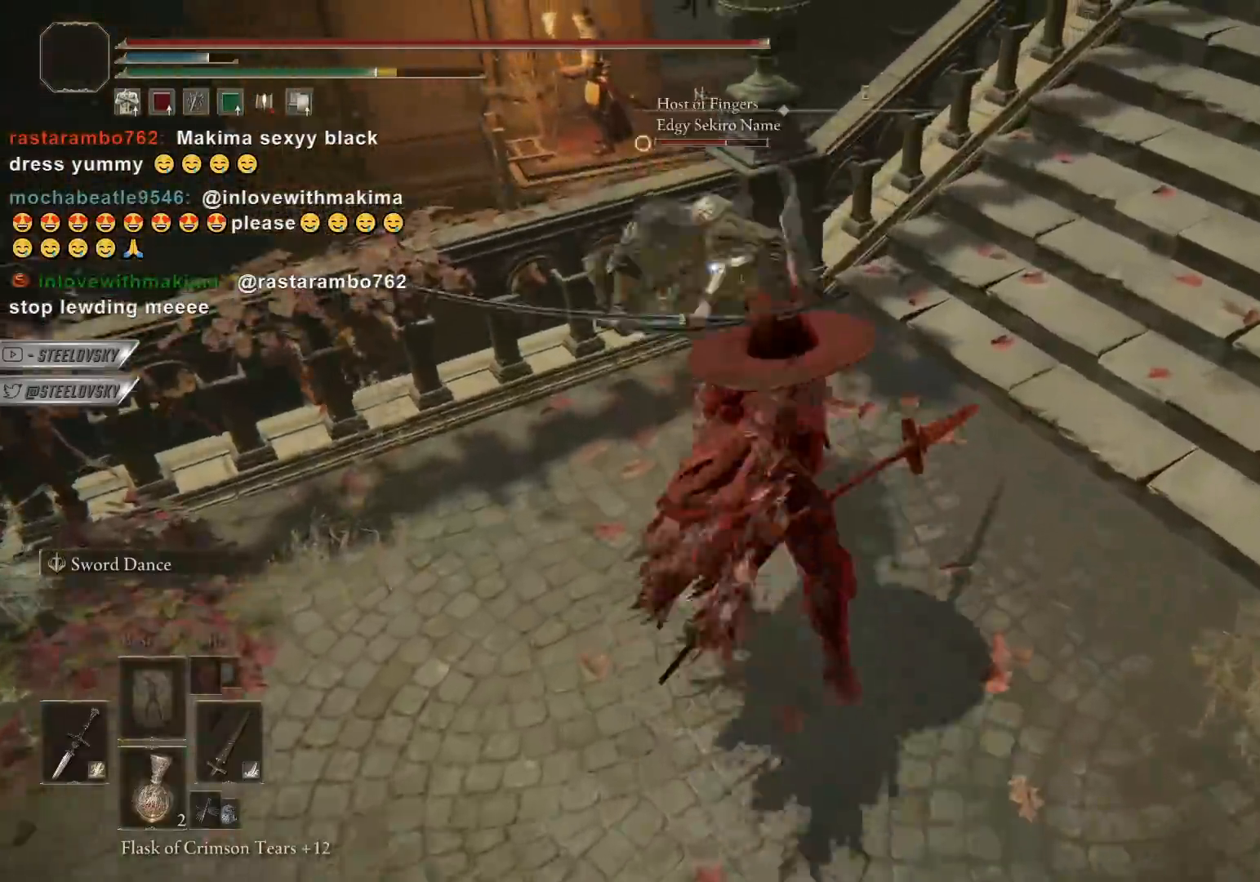
{"buttons": ["CIRCLE"], "left_stick": "down-left", "right_stick": "center", "events": [[400, "left_stick", "down-left"]]}
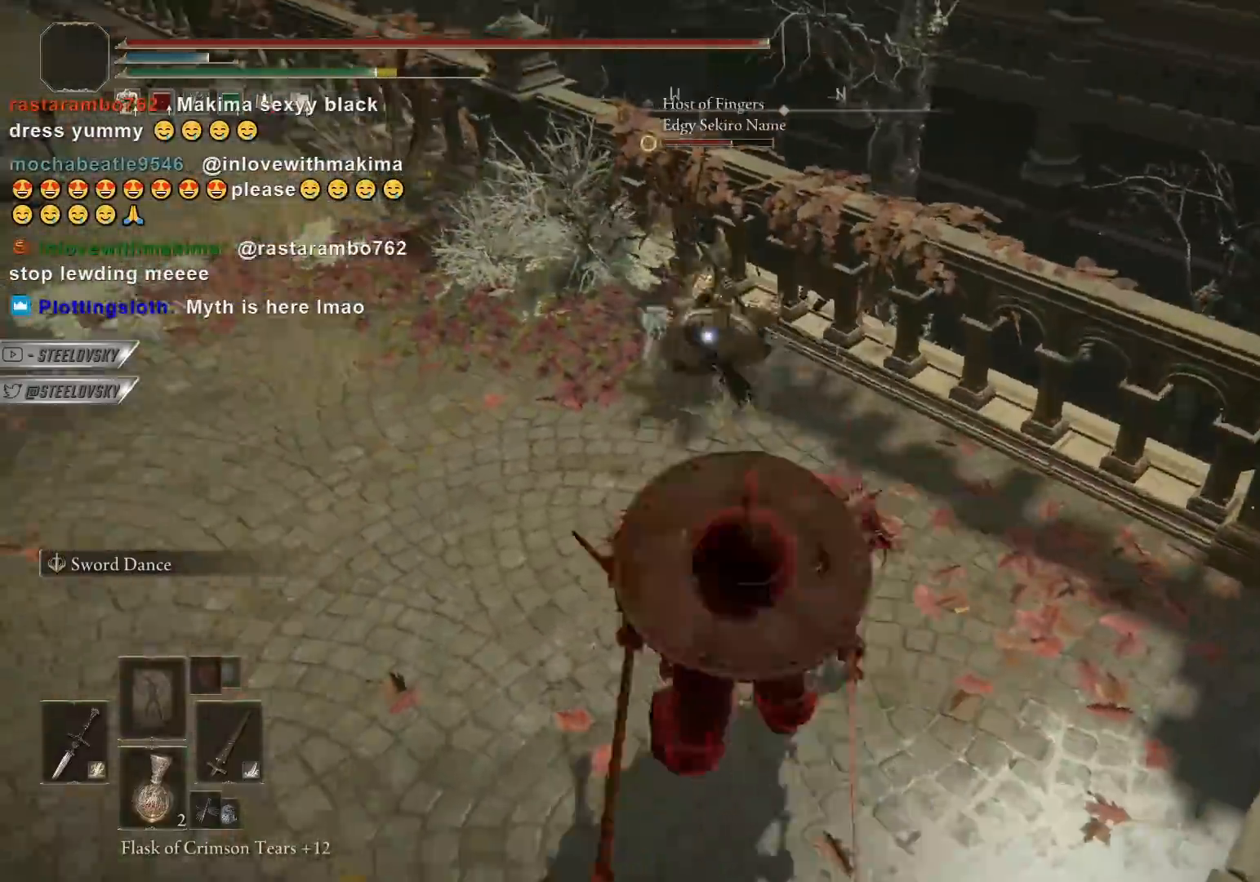
{"buttons": [], "left_stick": "left", "right_stick": "center", "events": [[183, "left_stick", "left"], [217, "R1", "down"], [317, "R1", "up"], [333, "CIRCLE", "up"]]}
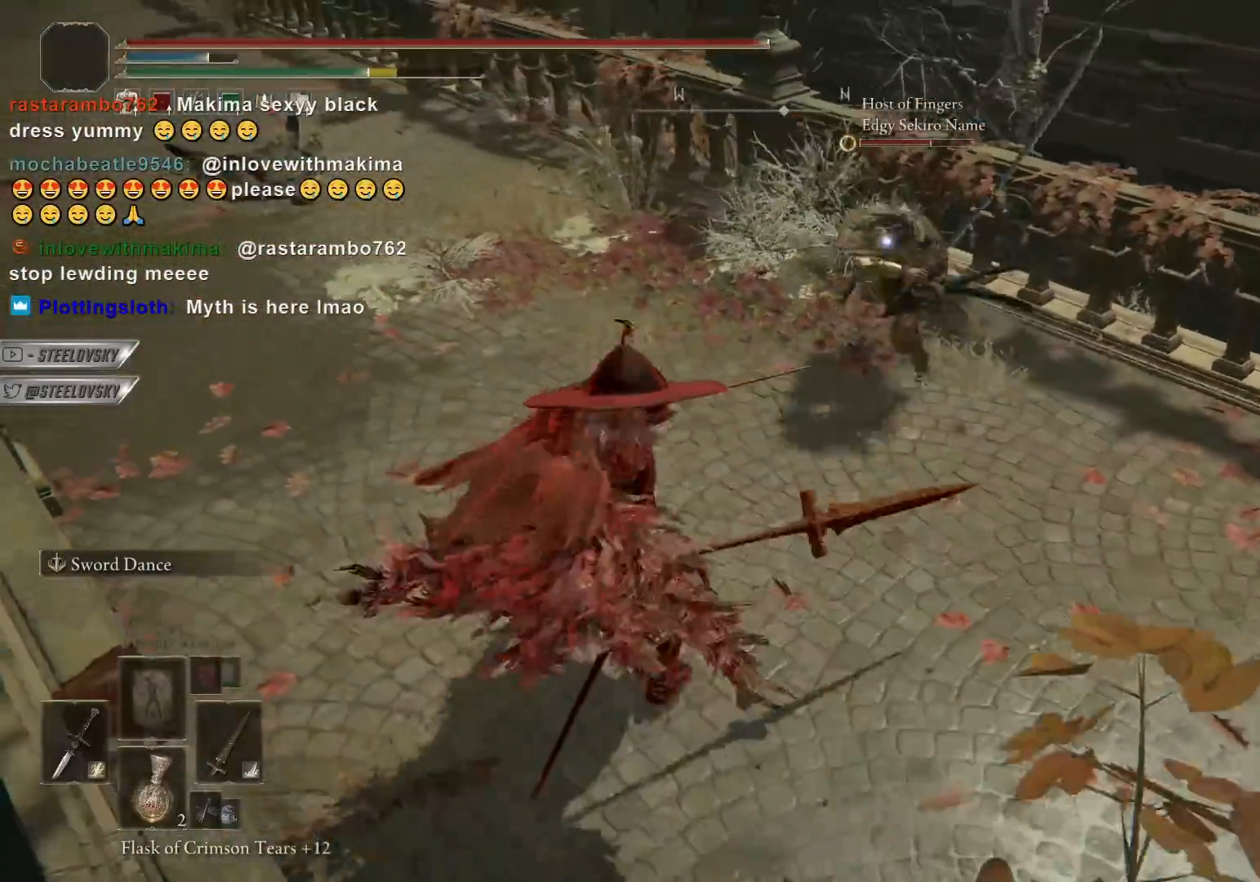
{"buttons": ["CIRCLE"], "left_stick": "left", "right_stick": "center", "events": [[333, "CIRCLE", "down"]]}
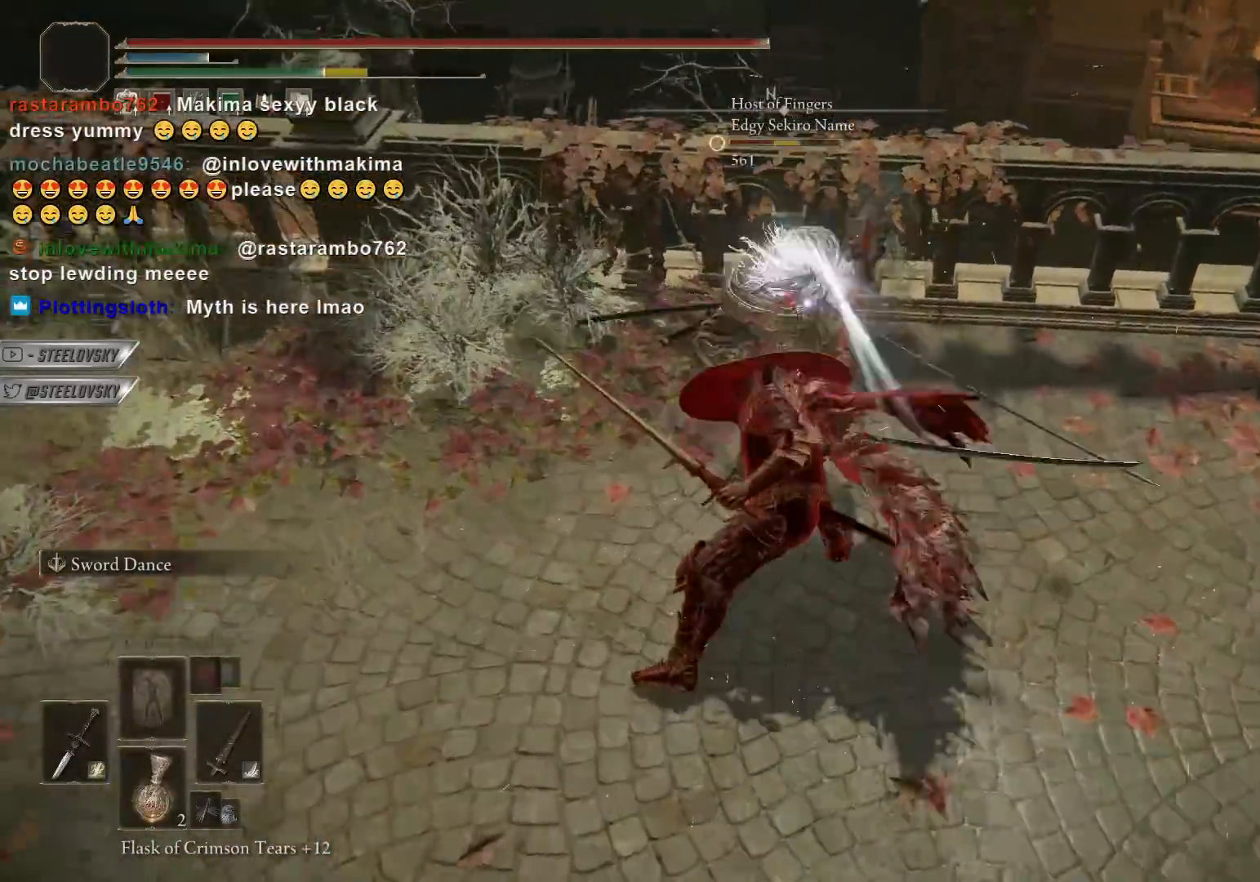
{"buttons": ["CIRCLE"], "left_stick": "left", "right_stick": "center", "events": [[217, "right_stick", "left"], [300, "right_stick", "center"], [350, "CIRCLE", "up"], [433, "CIRCLE", "down"]]}
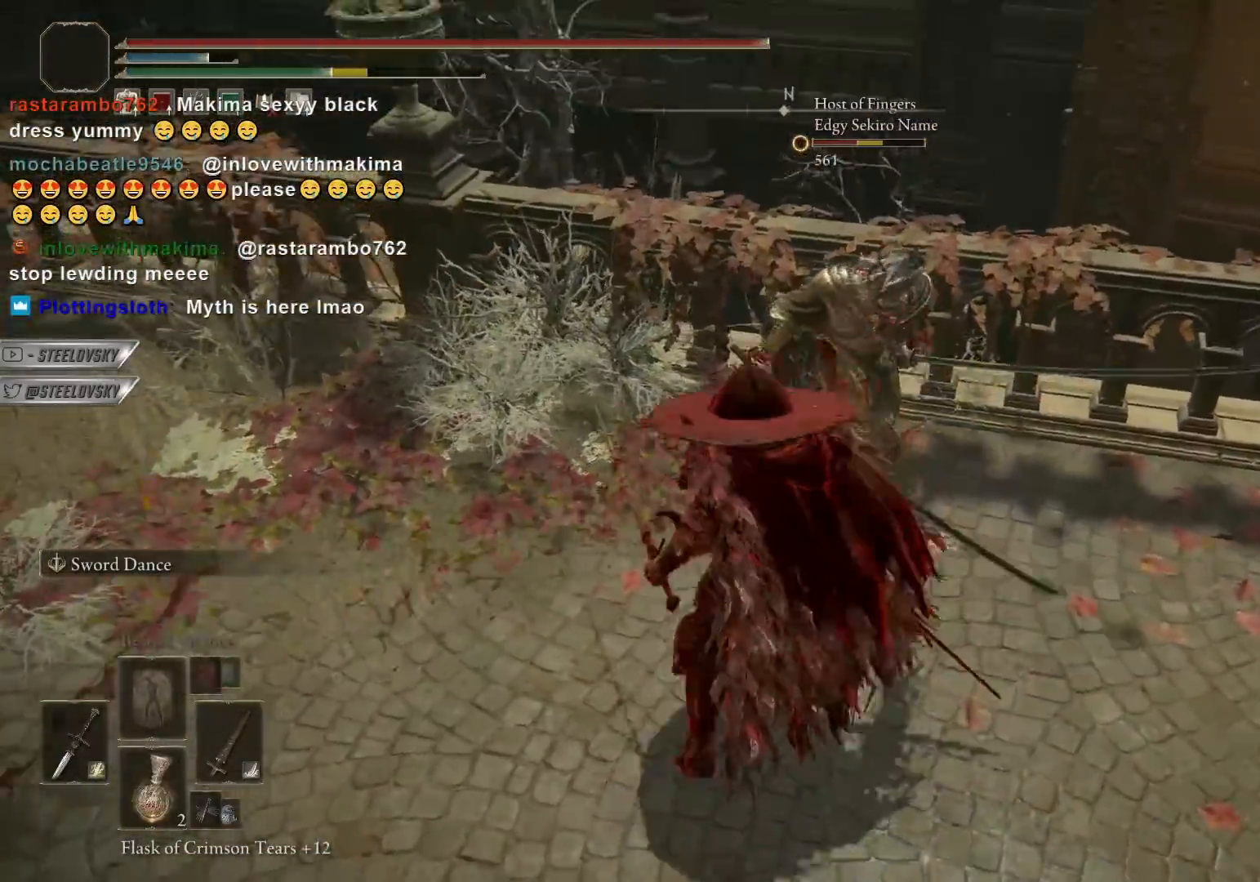
{"buttons": [], "left_stick": "down", "right_stick": "right", "events": [[33, "CIRCLE", "up"], [50, "right_stick", "right"], [200, "left_stick", "down-left"], [300, "left_stick", "down"]]}
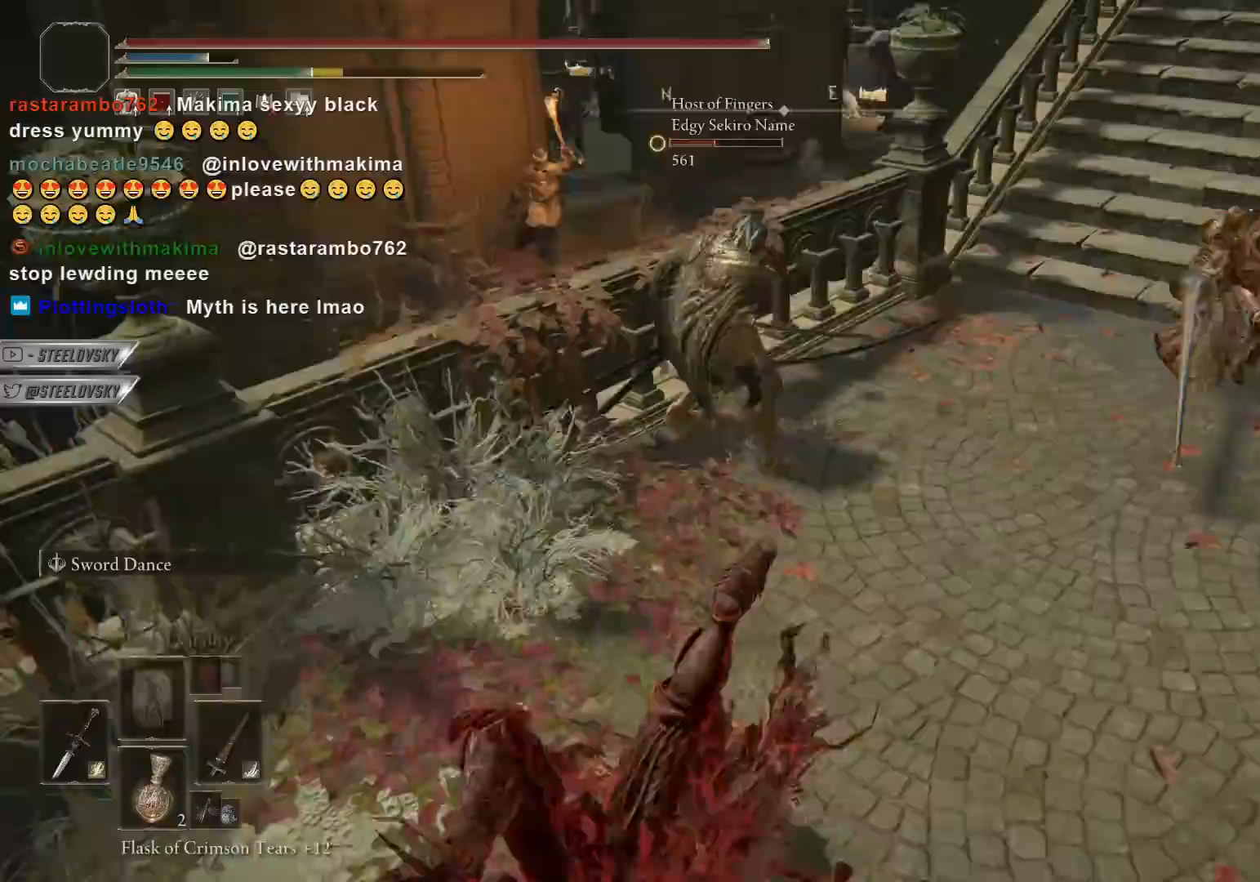
{"buttons": ["CIRCLE"], "left_stick": "down", "right_stick": "center", "events": [[50, "right_stick", "center"], [433, "CIRCLE", "down"]]}
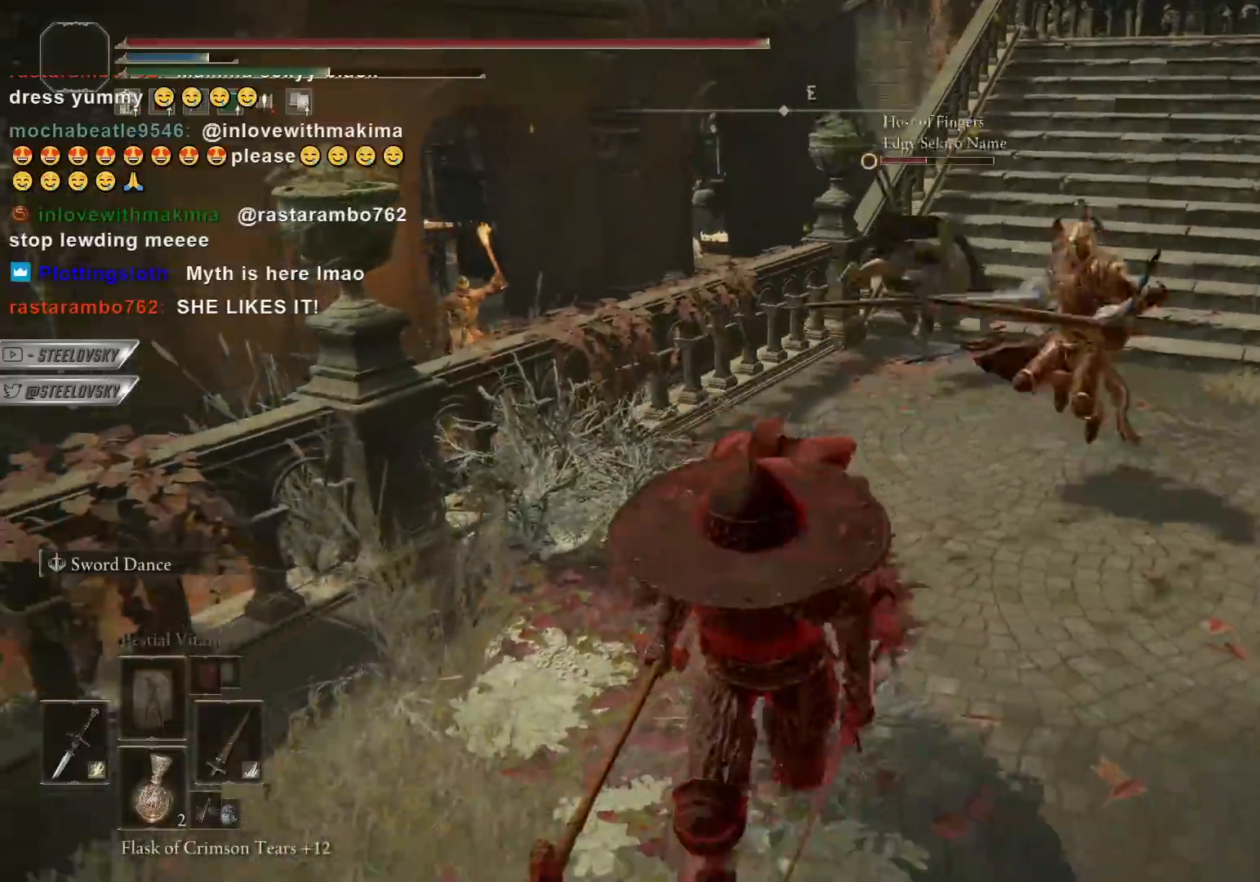
{"buttons": [], "left_stick": "down", "right_stick": "center", "events": [[233, "CIRCLE", "up"], [417, "CIRCLE", "down"], [433, "CIRCLE", "up"]]}
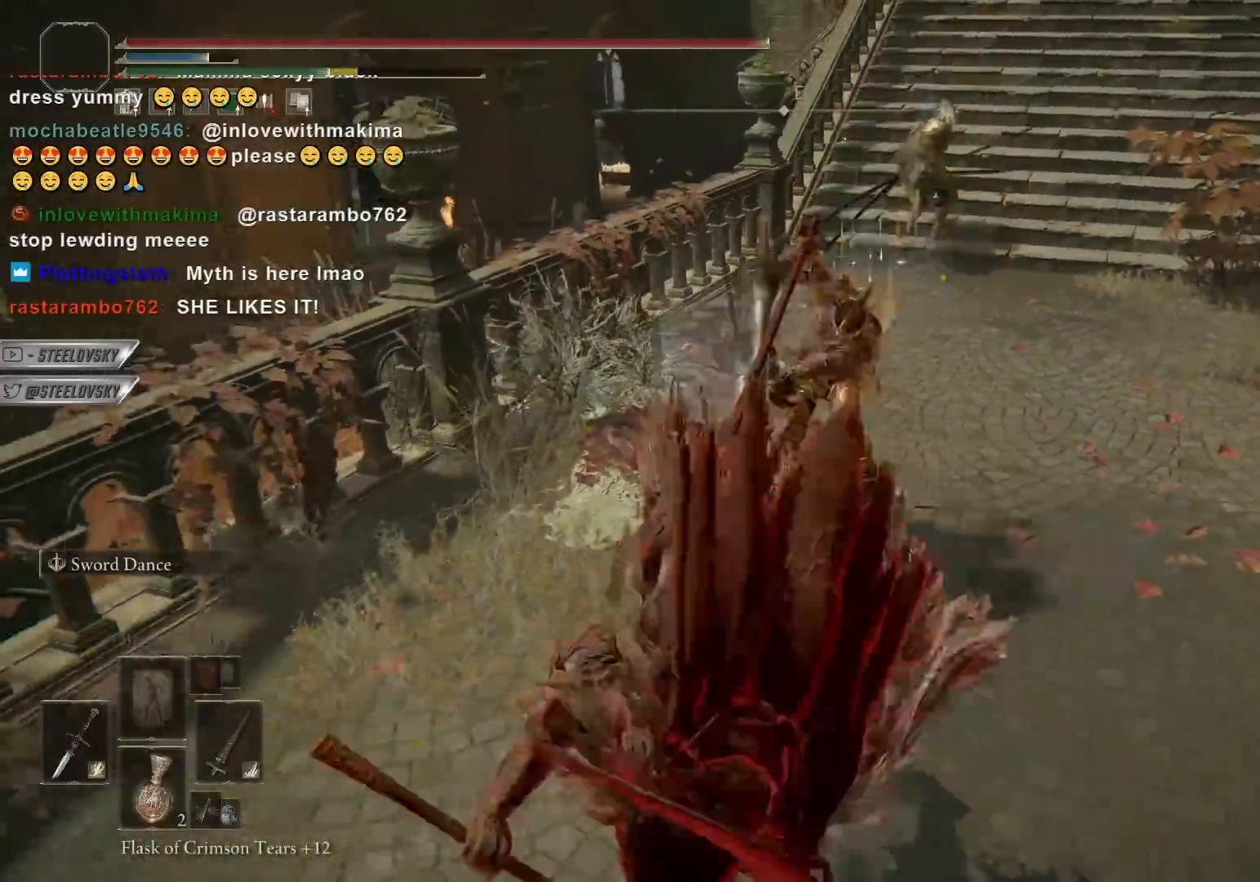
{"buttons": ["CIRCLE"], "left_stick": "down-left", "right_stick": "center", "events": [[83, "CIRCLE", "down"], [100, "right_stick", "right"], [200, "right_stick", "center"], [417, "left_stick", "down-left"]]}
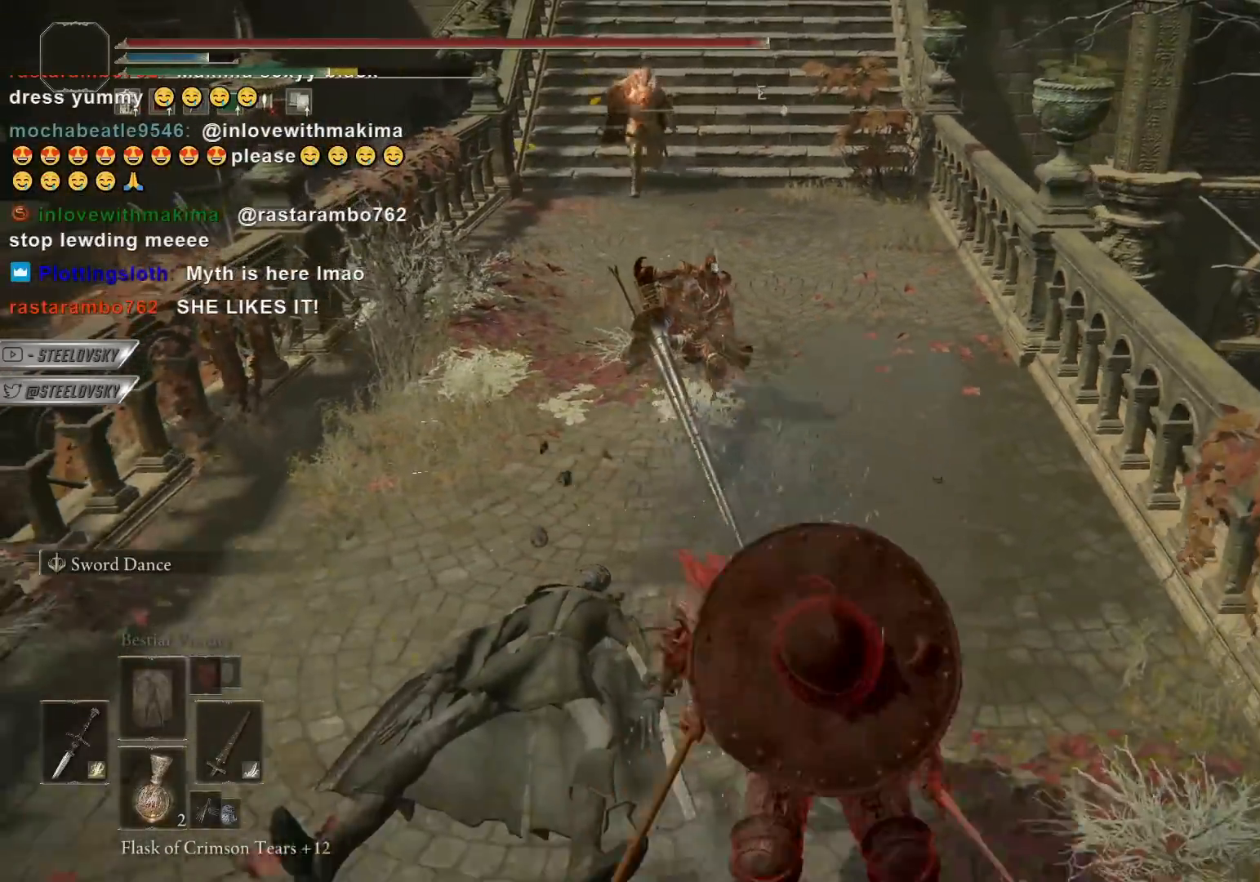
{"buttons": [], "left_stick": "center", "right_stick": "center", "events": [[17, "R1", "down"], [33, "left_stick", "up-left"], [100, "R1", "up"], [117, "CIRCLE", "up"], [450, "left_stick", "center"]]}
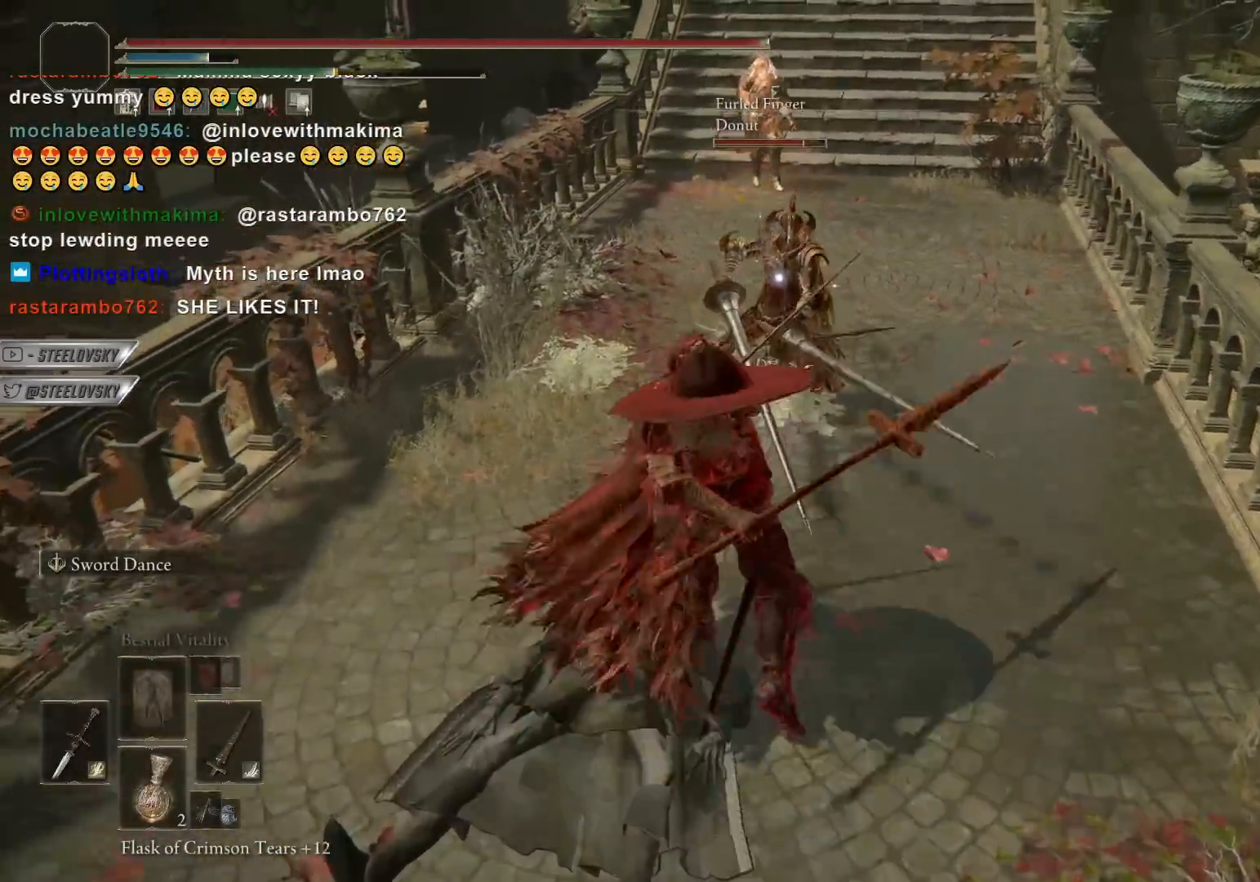
{"buttons": ["CIRCLE"], "left_stick": "down", "right_stick": "center", "events": [[100, "left_stick", "down"], [167, "CIRCLE", "down"]]}
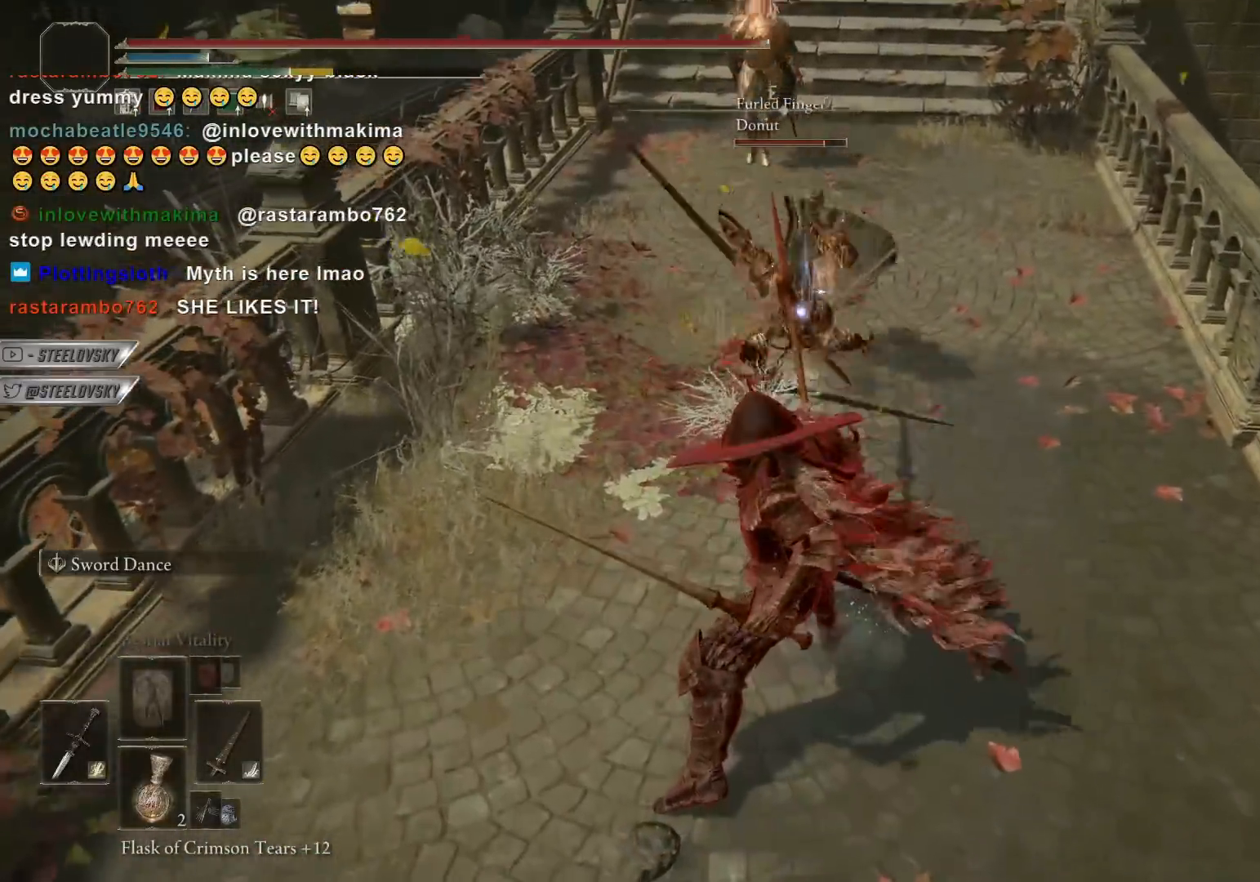
{"buttons": [], "left_stick": "up-left", "right_stick": "left", "events": [[183, "left_stick", "left"], [217, "R1", "down"], [300, "R1", "up"], [300, "left_stick", "up-left"], [350, "CIRCLE", "up"], [433, "right_stick", "left"]]}
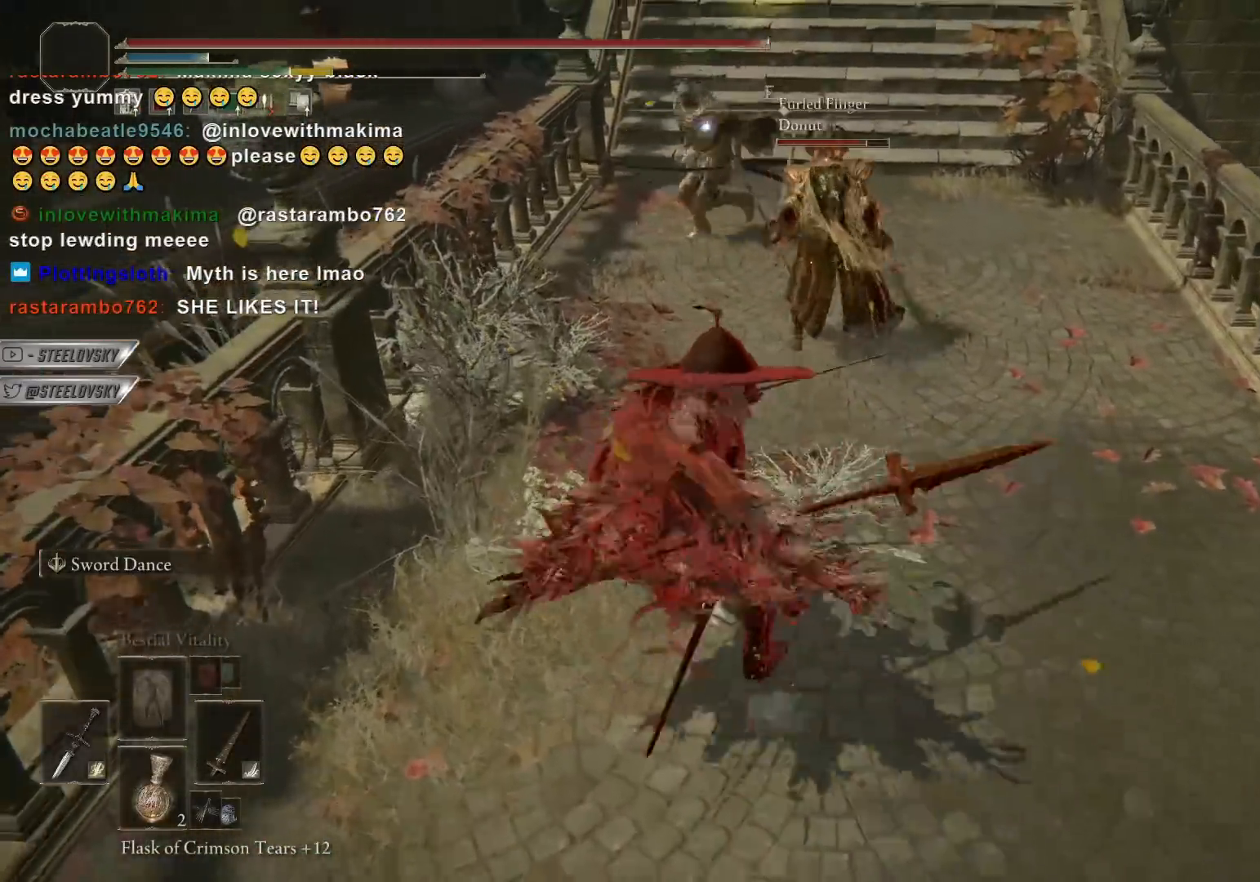
{"buttons": [], "left_stick": "down", "right_stick": "left", "events": [[67, "right_stick", "center"], [300, "left_stick", "left"], [433, "left_stick", "down"], [450, "right_stick", "left"]]}